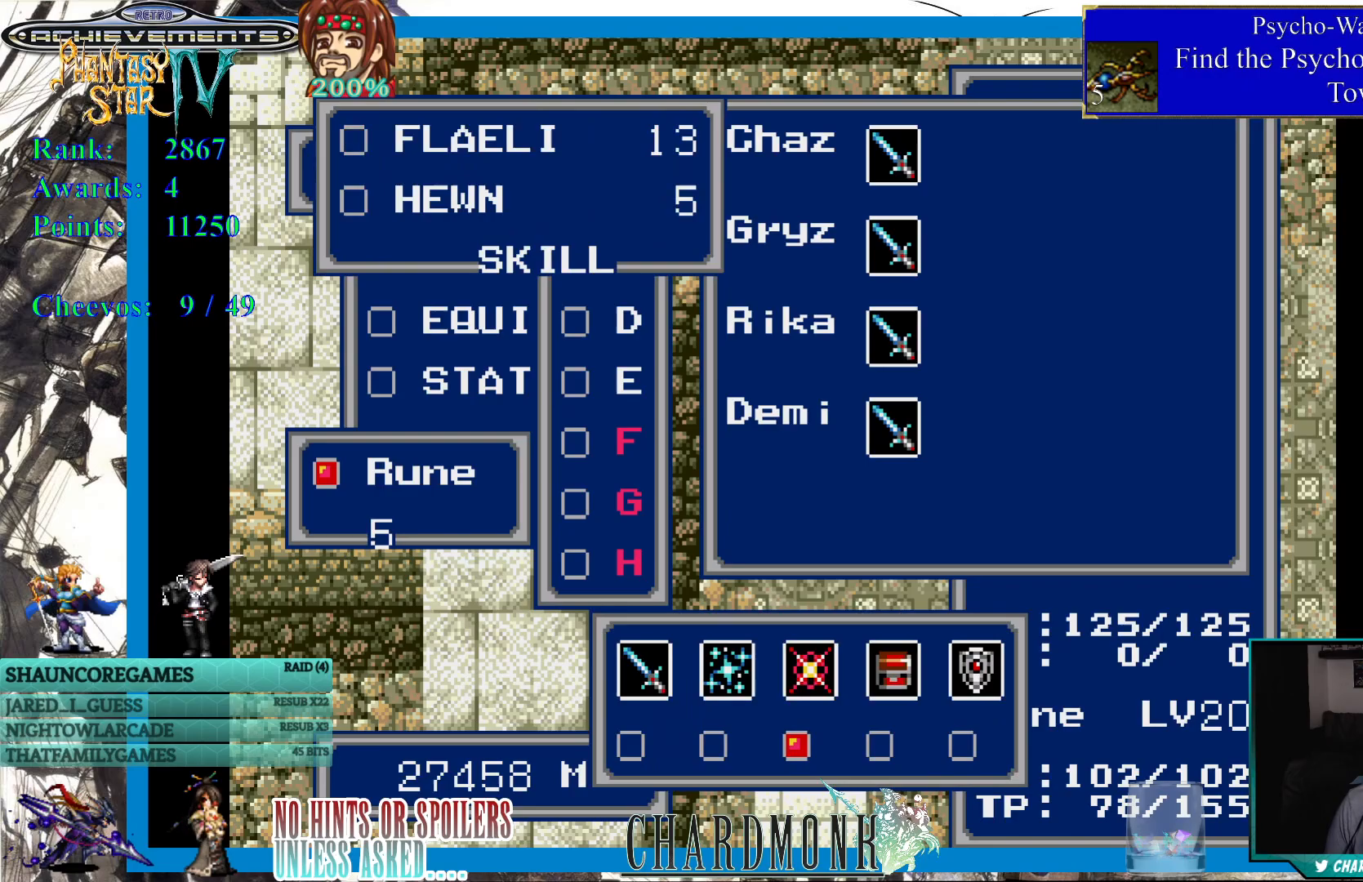
Gameplay with a controller (PlayStation layout); each line is a JSON object with the inputs held at the frame after it. "events" lists button and stick changes between this image and that frame as [ms after this image, input, new state], when the widget could be followed in between. Not read: L3 R3.
{"buttons": [], "left_stick": "center", "right_stick": "center", "events": []}
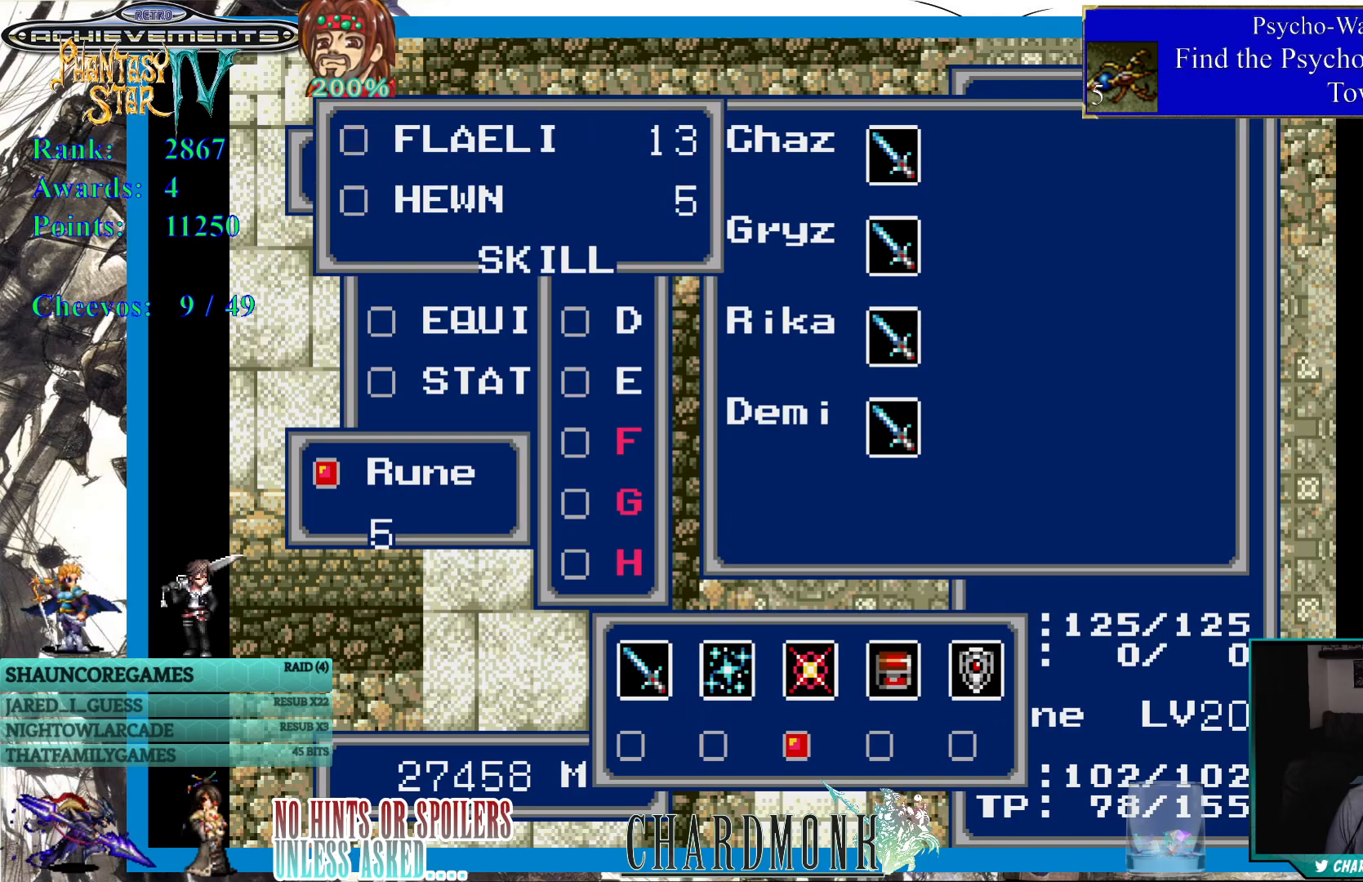
{"buttons": [], "left_stick": "center", "right_stick": "center", "events": []}
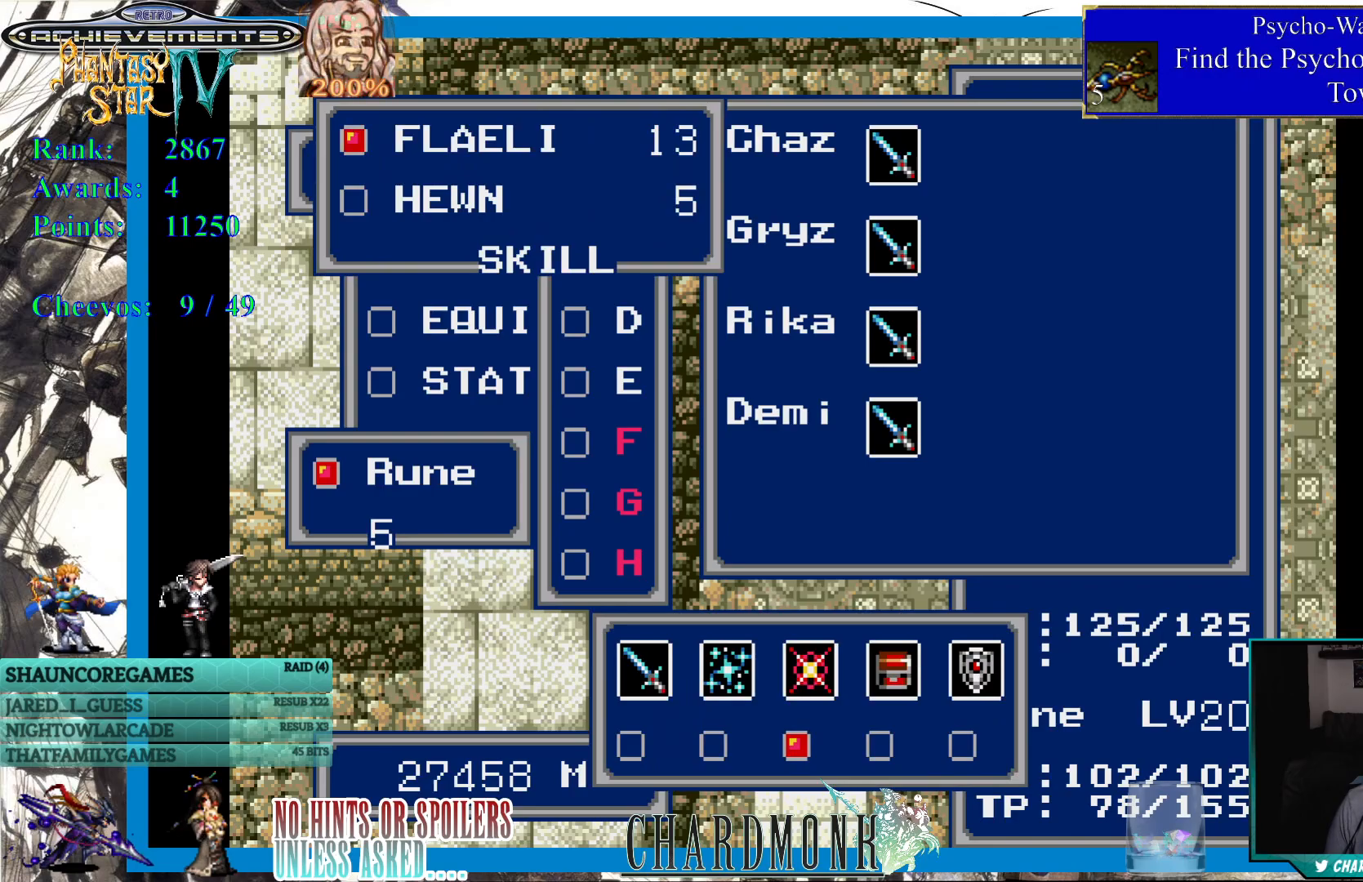
{"buttons": [], "left_stick": "center", "right_stick": "center", "events": []}
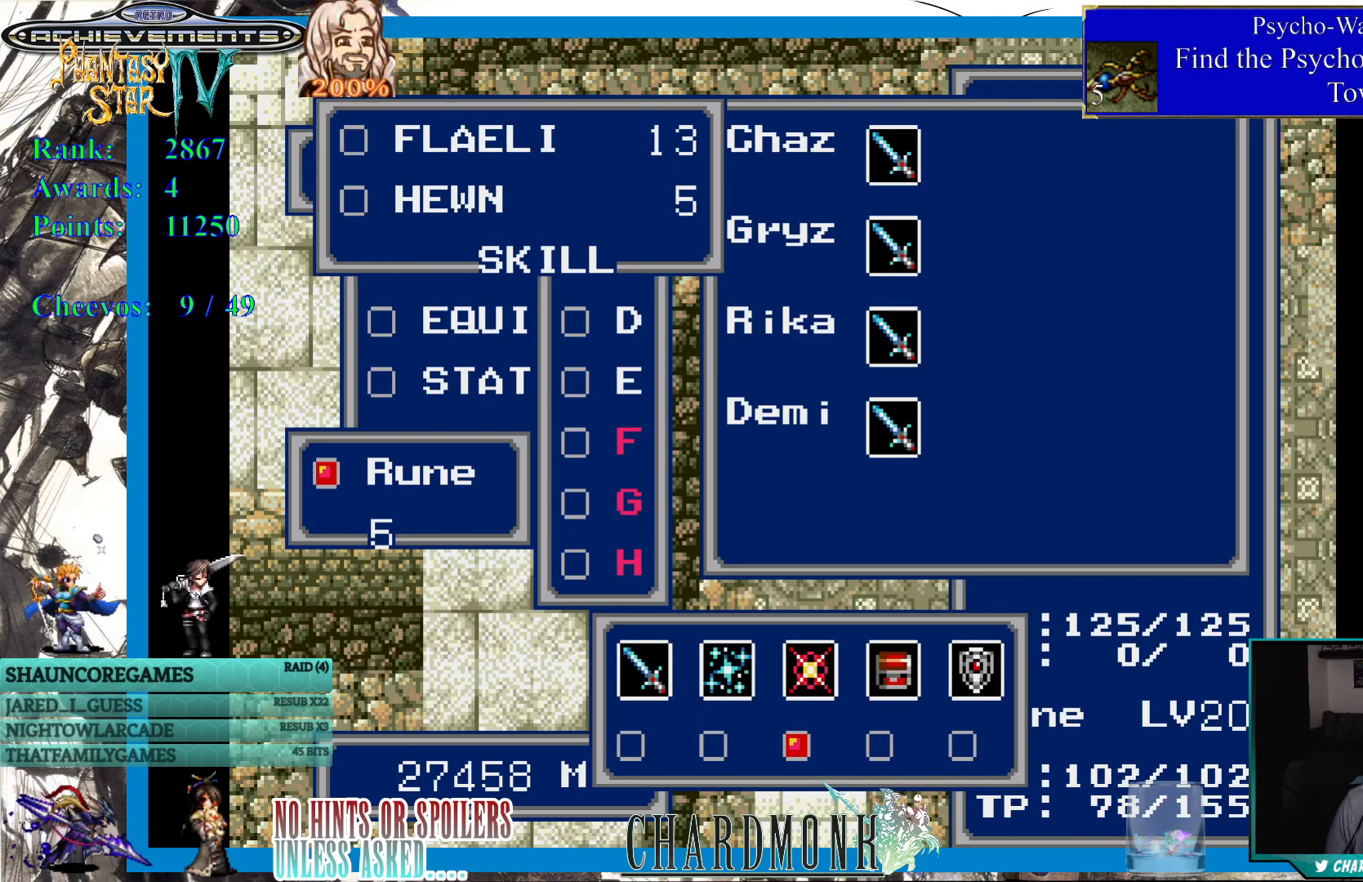
{"buttons": [], "left_stick": "center", "right_stick": "center", "events": [[317, "CIRCLE", "down"], [433, "CIRCLE", "up"]]}
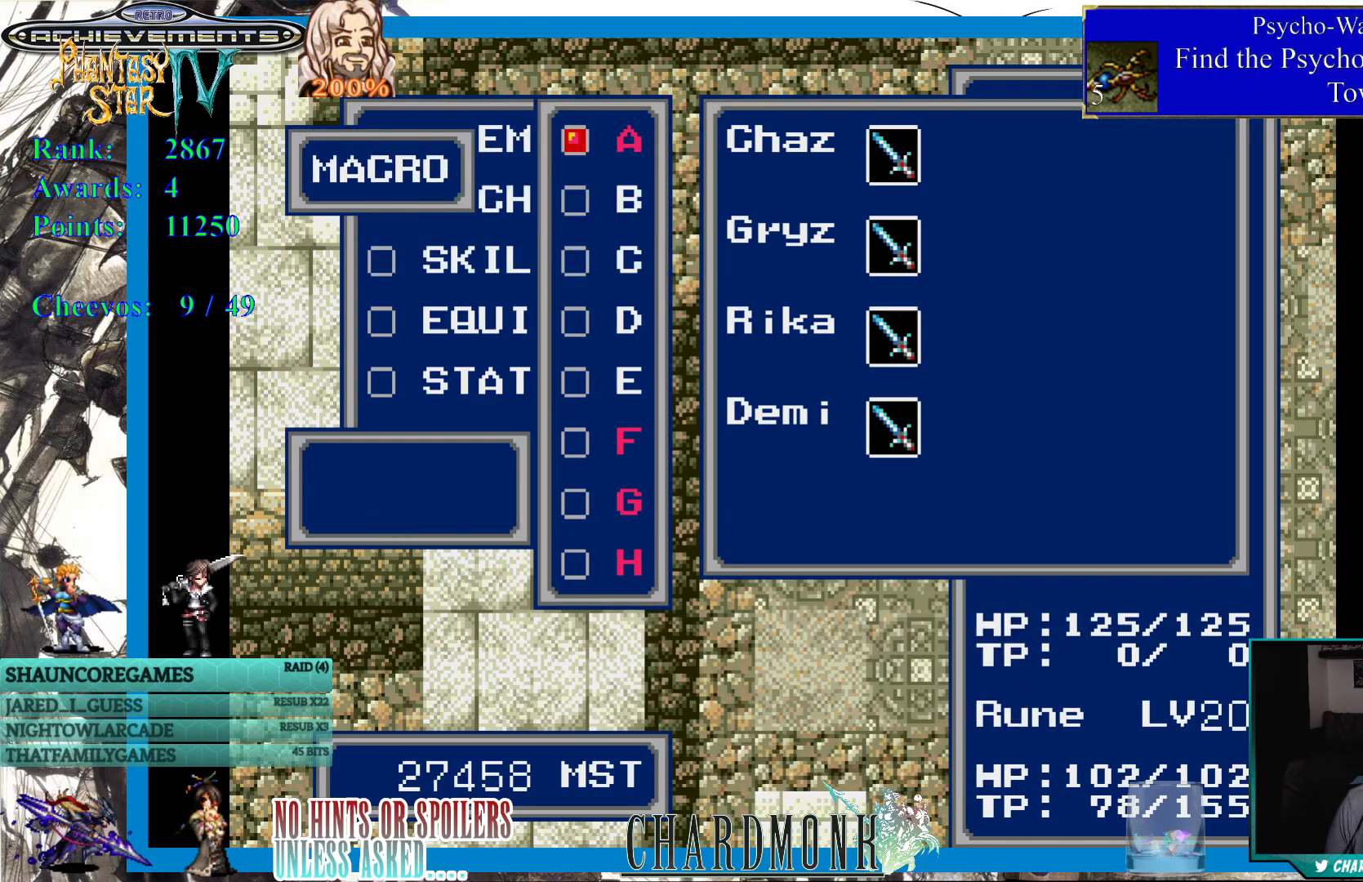
{"buttons": [], "left_stick": "center", "right_stick": "center", "events": []}
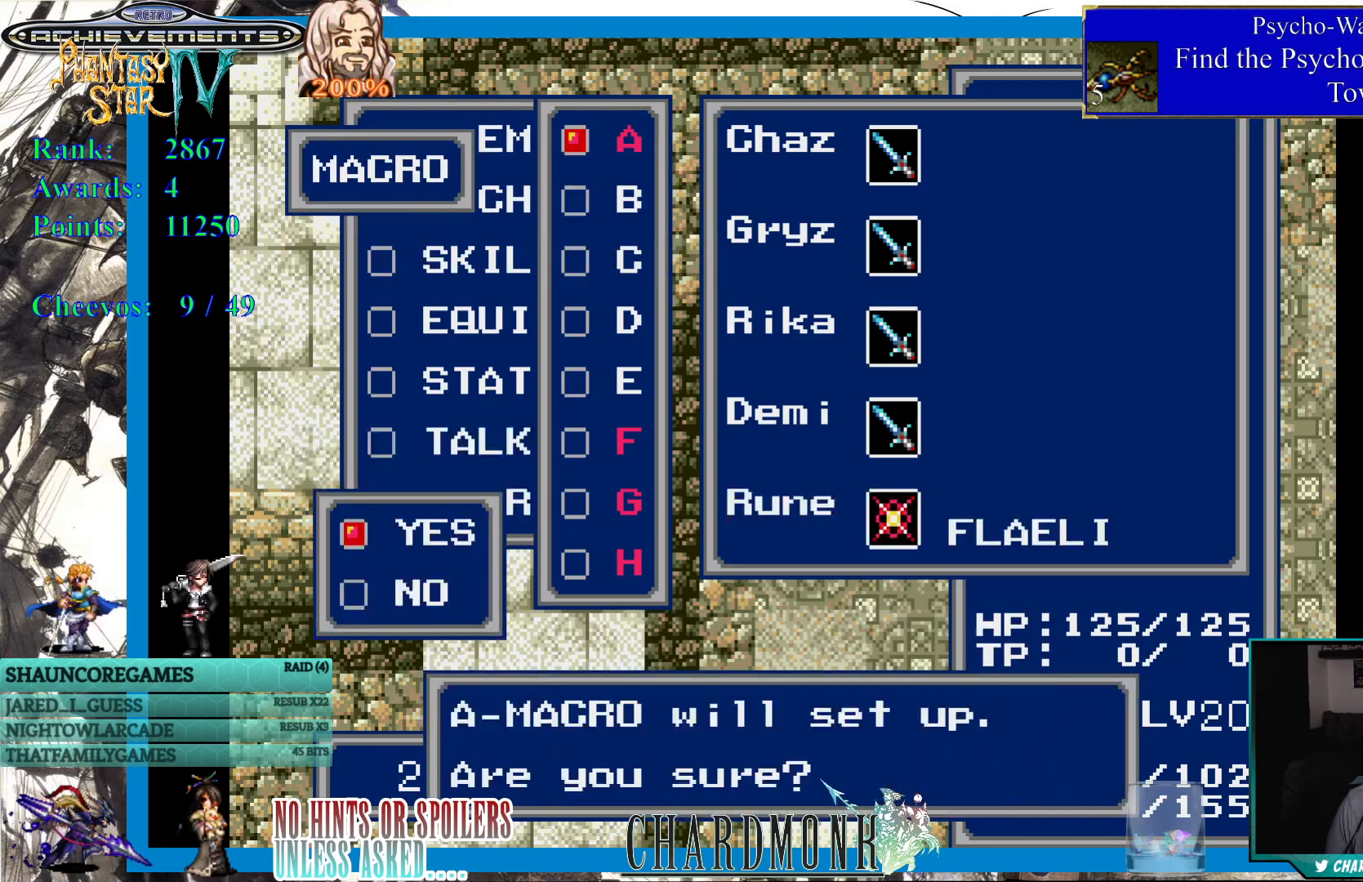
{"buttons": [], "left_stick": "center", "right_stick": "center", "events": []}
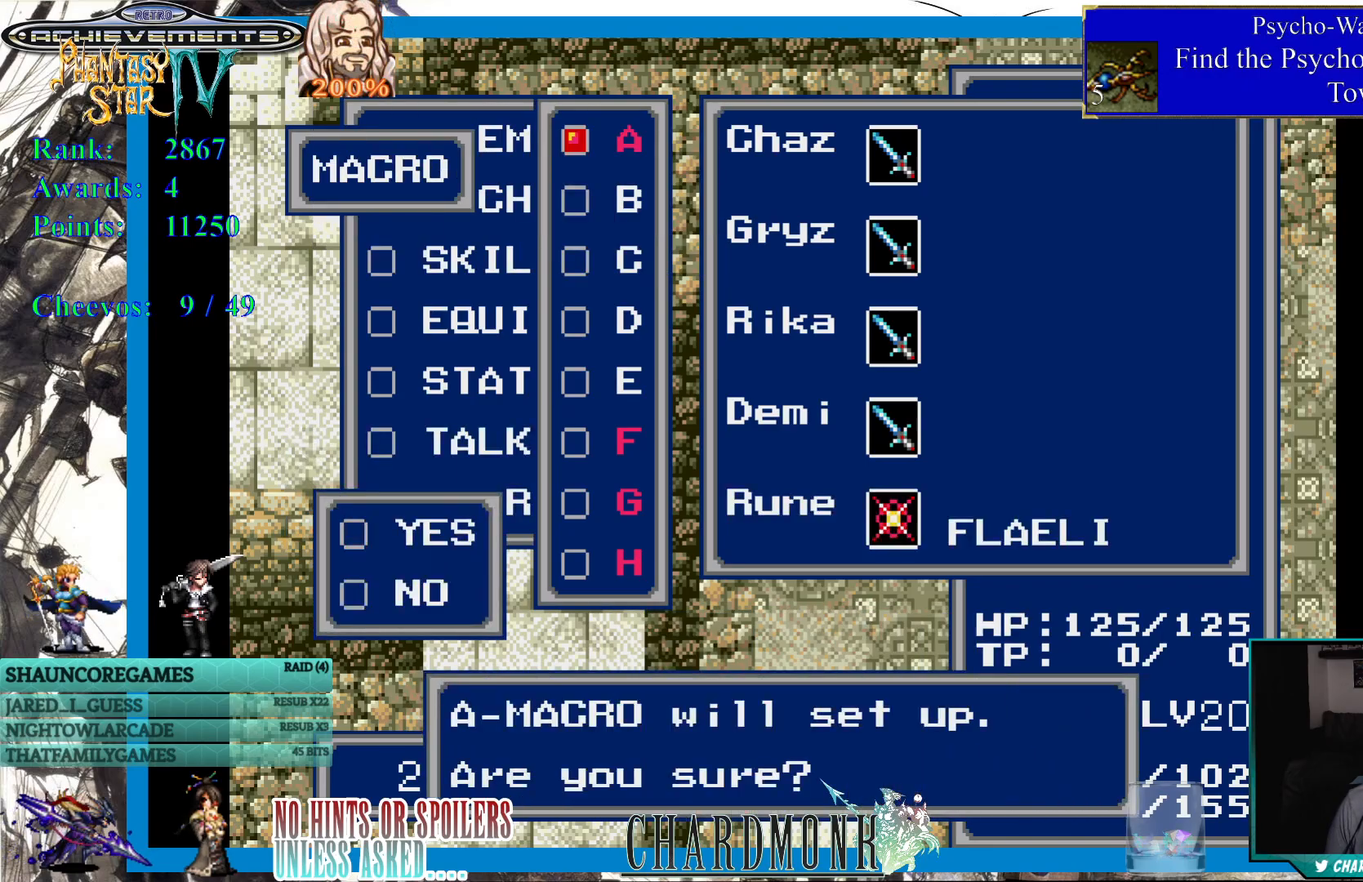
{"buttons": [], "left_stick": "center", "right_stick": "center", "events": [[167, "CIRCLE", "down"], [250, "CIRCLE", "up"]]}
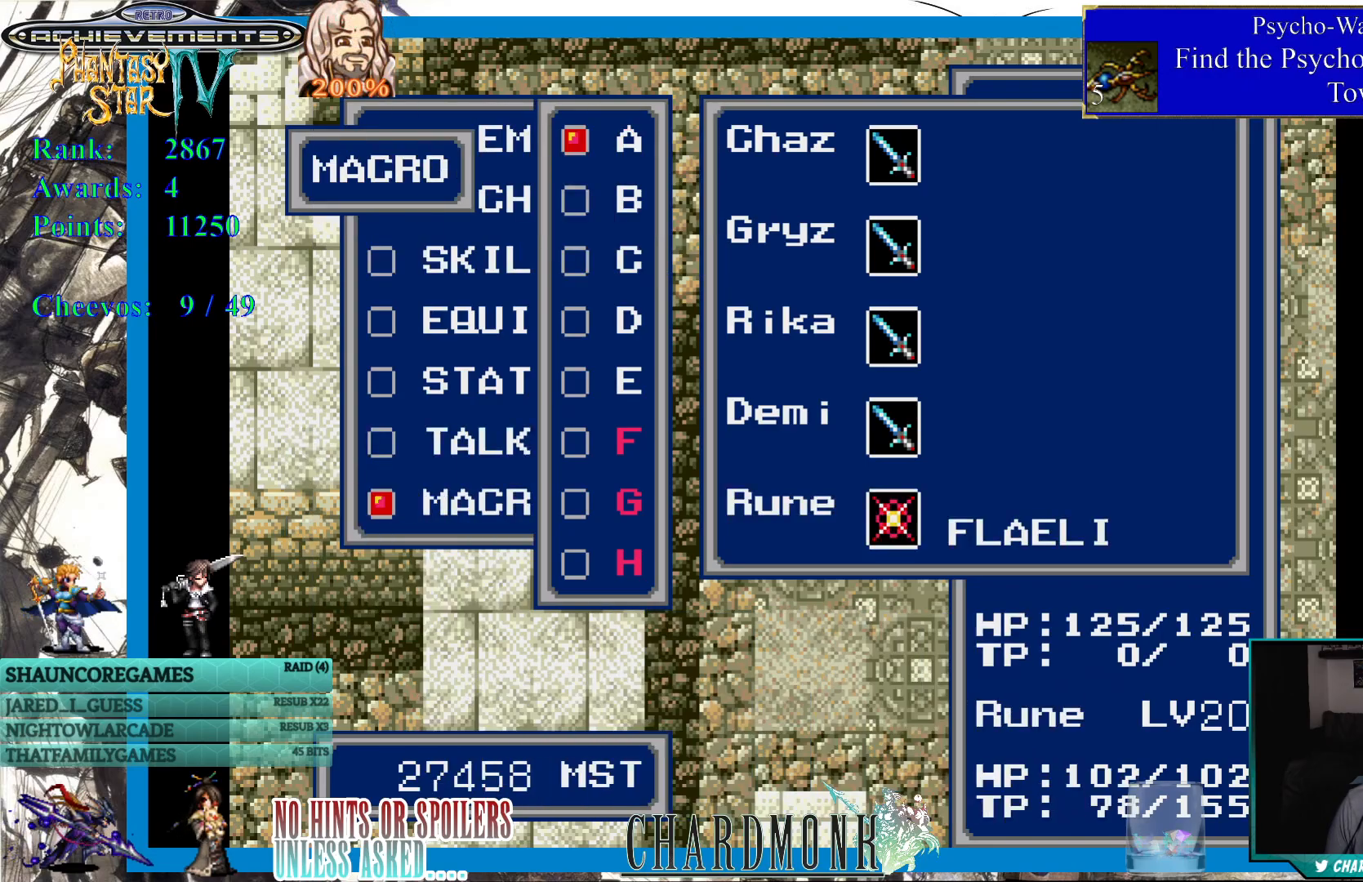
{"buttons": [], "left_stick": "center", "right_stick": "center", "events": []}
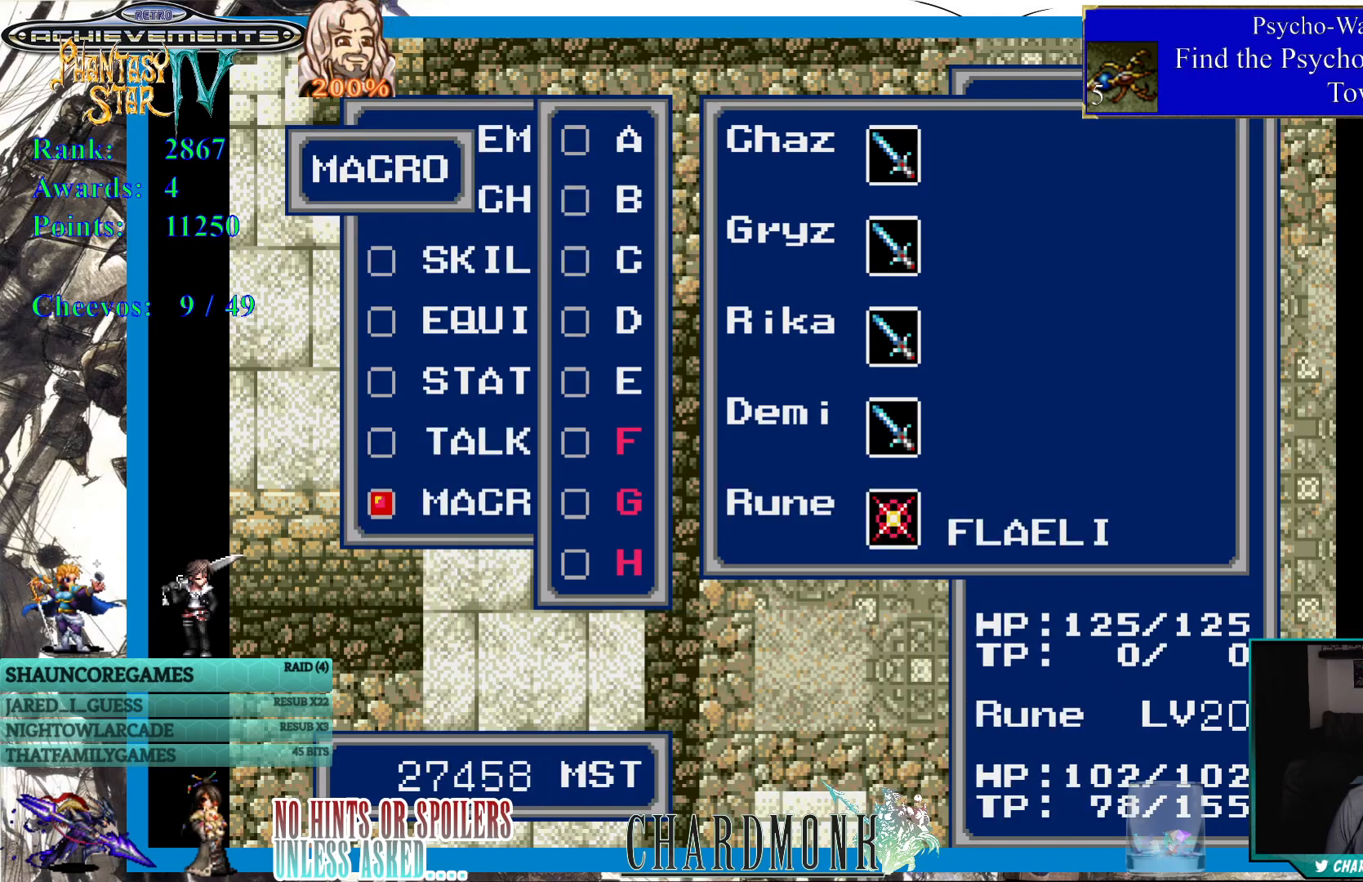
{"buttons": ["CROSS"], "left_stick": "center", "right_stick": "center", "events": [[67, "CROSS", "down"], [150, "CROSS", "up"], [267, "CROSS", "down"], [333, "CROSS", "up"], [433, "CROSS", "down"]]}
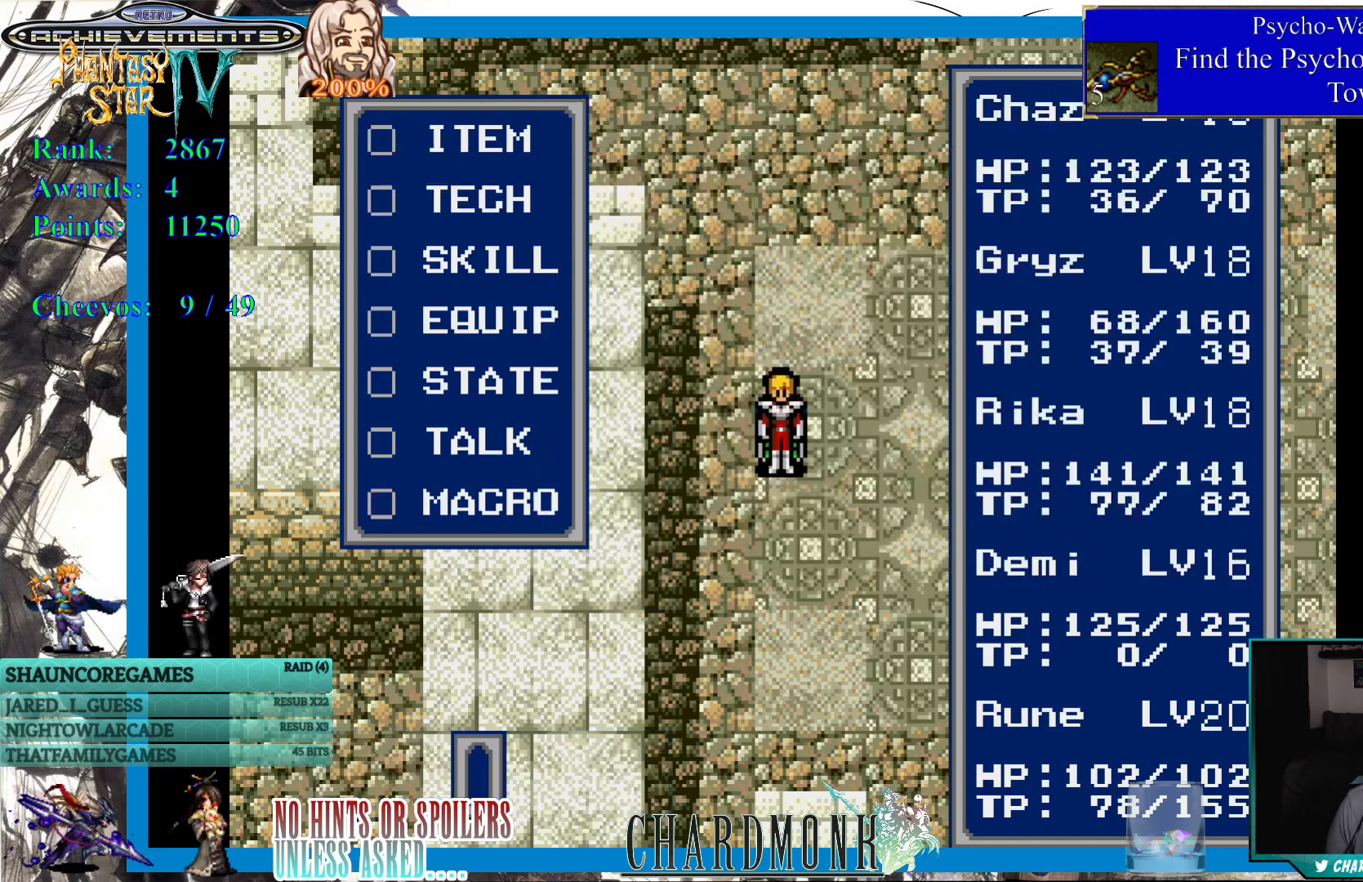
{"buttons": [], "left_stick": "center", "right_stick": "center", "events": [[33, "CROSS", "up"]]}
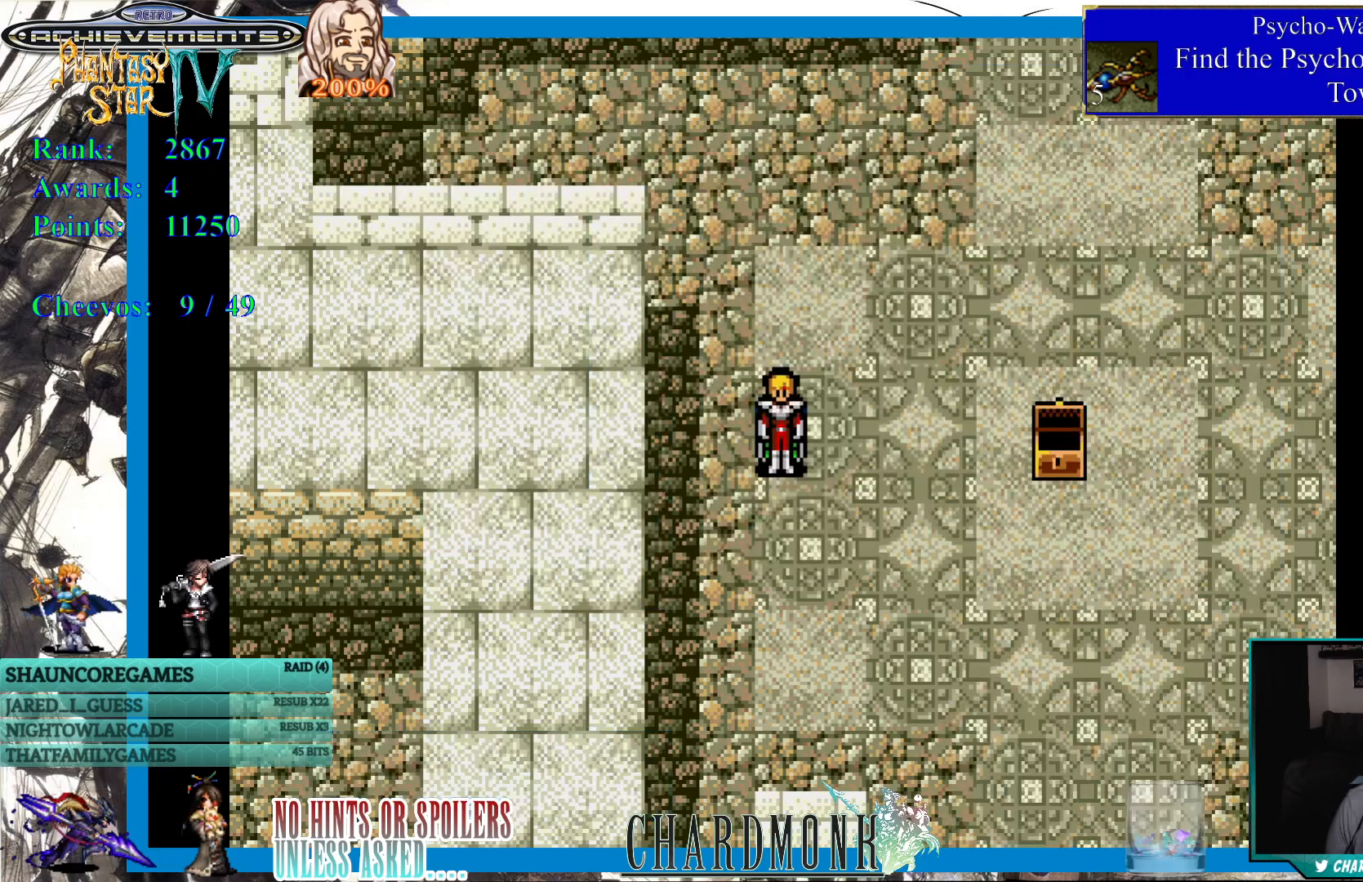
{"buttons": [], "left_stick": "center", "right_stick": "center", "events": []}
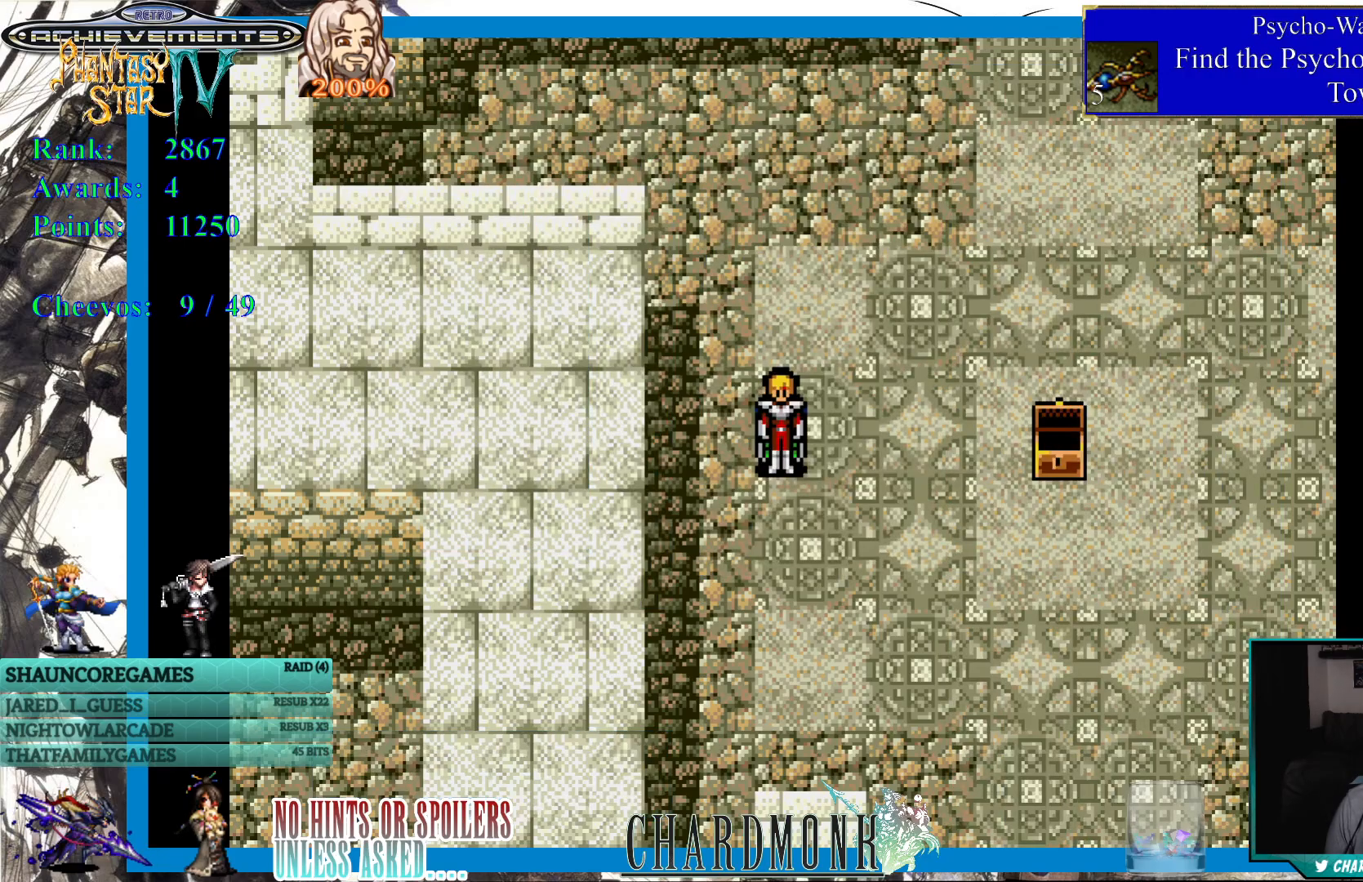
{"buttons": [], "left_stick": "center", "right_stick": "center", "events": [[317, "CIRCLE", "down"], [467, "CIRCLE", "up"]]}
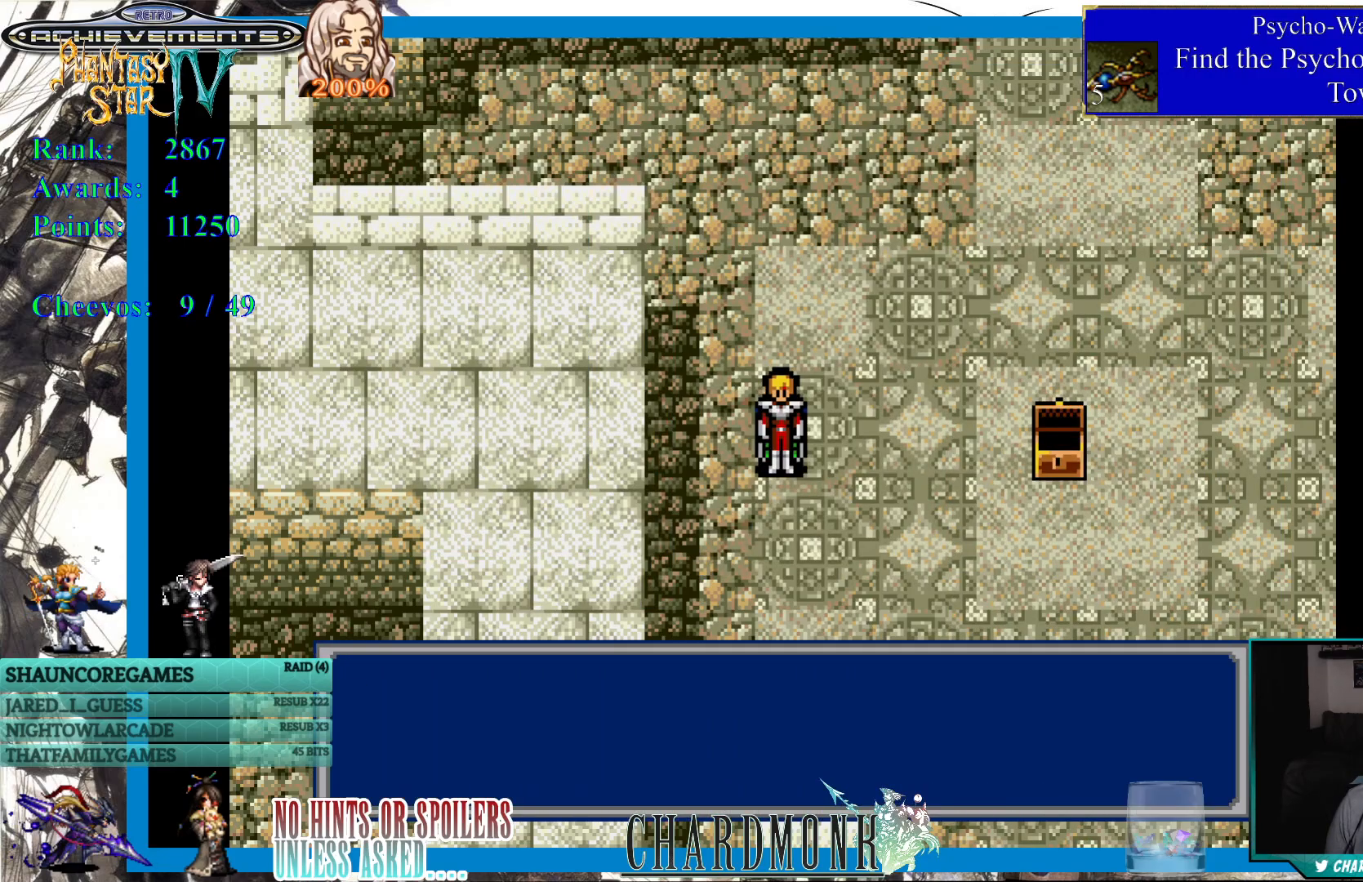
{"buttons": ["CIRCLE"], "left_stick": "center", "right_stick": "center", "events": [[333, "CIRCLE", "down"]]}
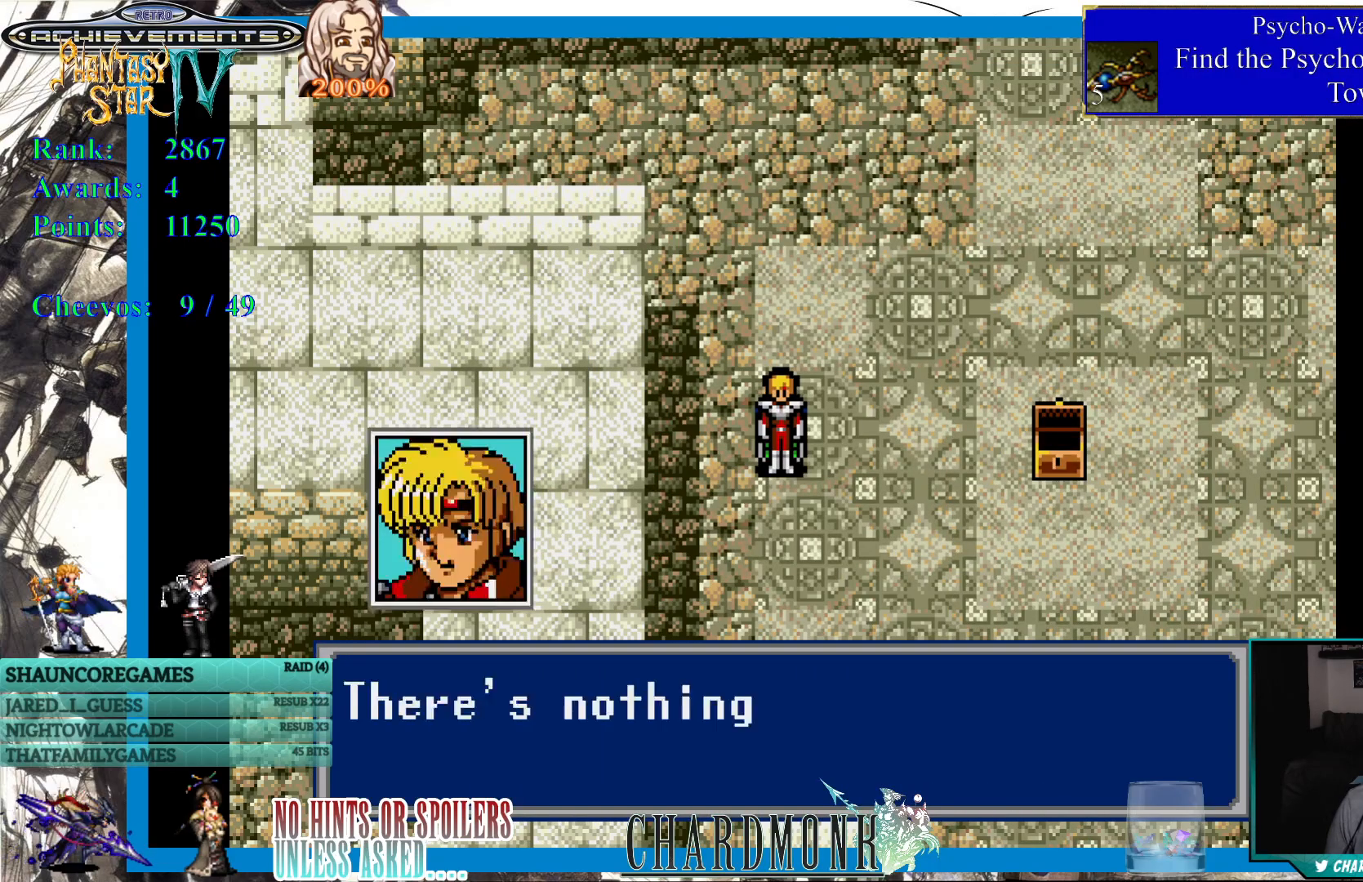
{"buttons": [], "left_stick": "center", "right_stick": "center", "events": [[283, "CIRCLE", "up"], [350, "CIRCLE", "down"], [483, "CIRCLE", "up"]]}
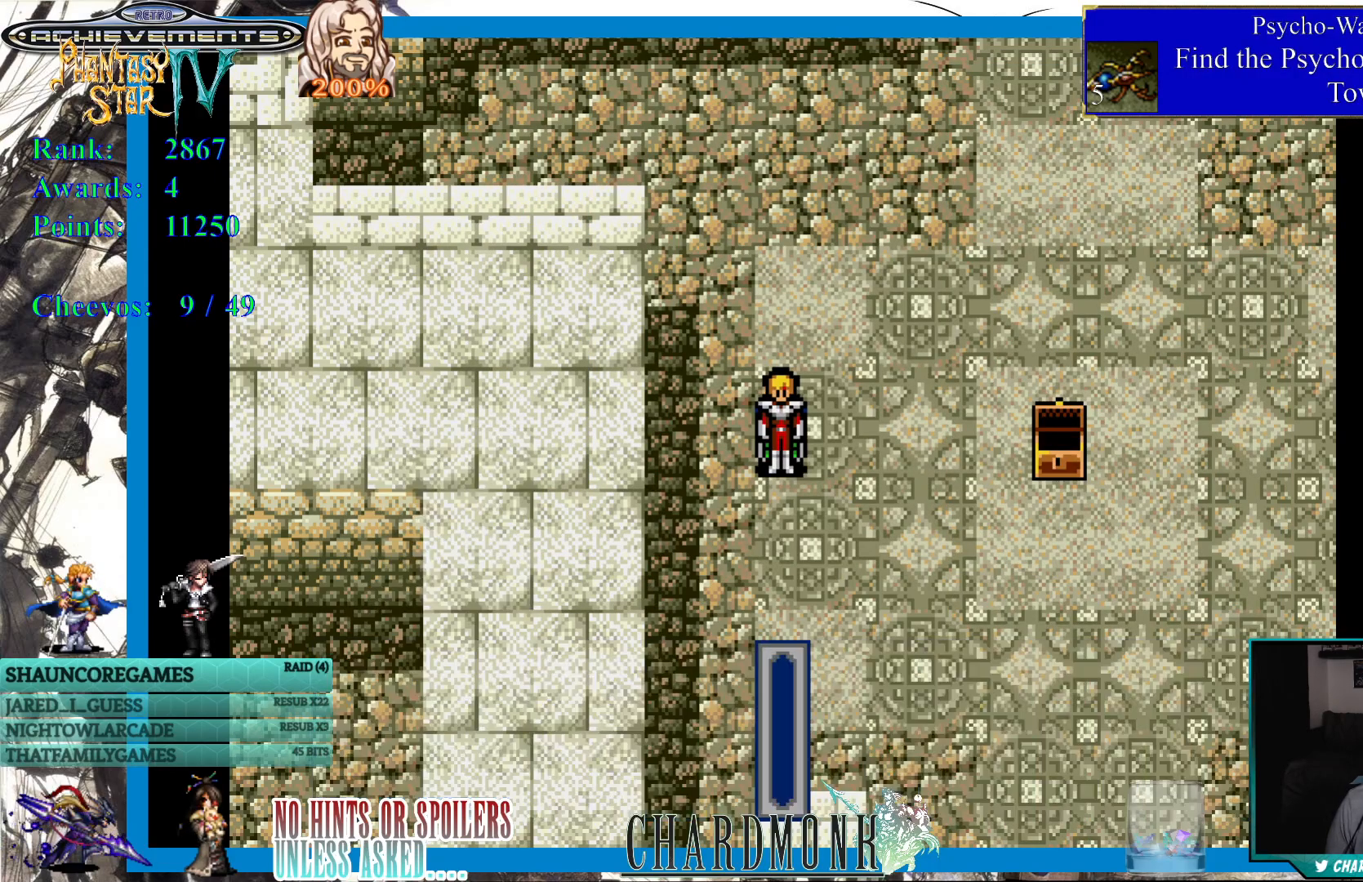
{"buttons": ["TRIANGLE"], "left_stick": "center", "right_stick": "center", "events": [[67, "CIRCLE", "down"], [150, "CIRCLE", "up"], [500, "TRIANGLE", "down"]]}
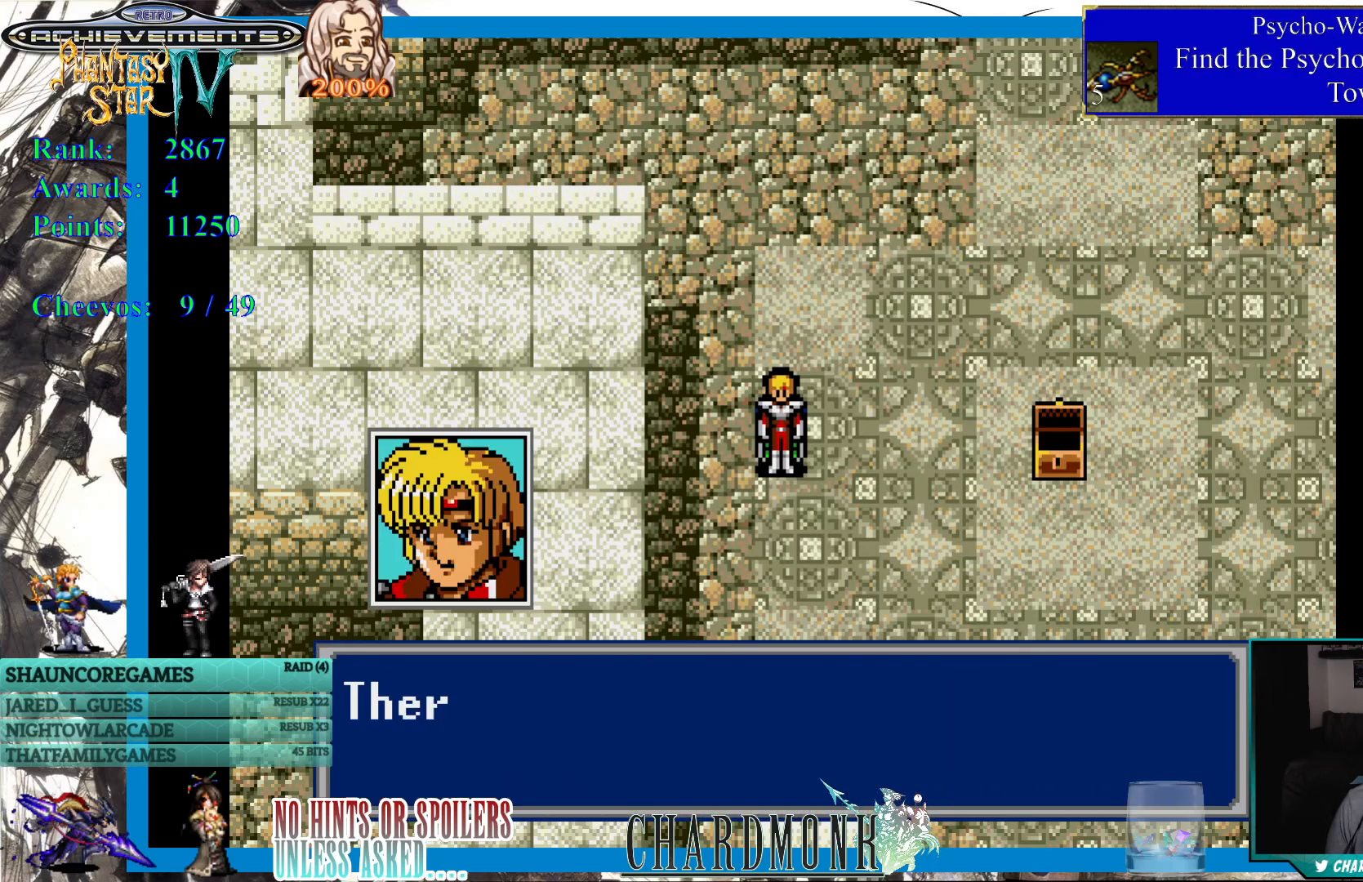
{"buttons": ["CIRCLE"], "left_stick": "center", "right_stick": "center", "events": [[167, "TRIANGLE", "up"], [283, "CIRCLE", "down"]]}
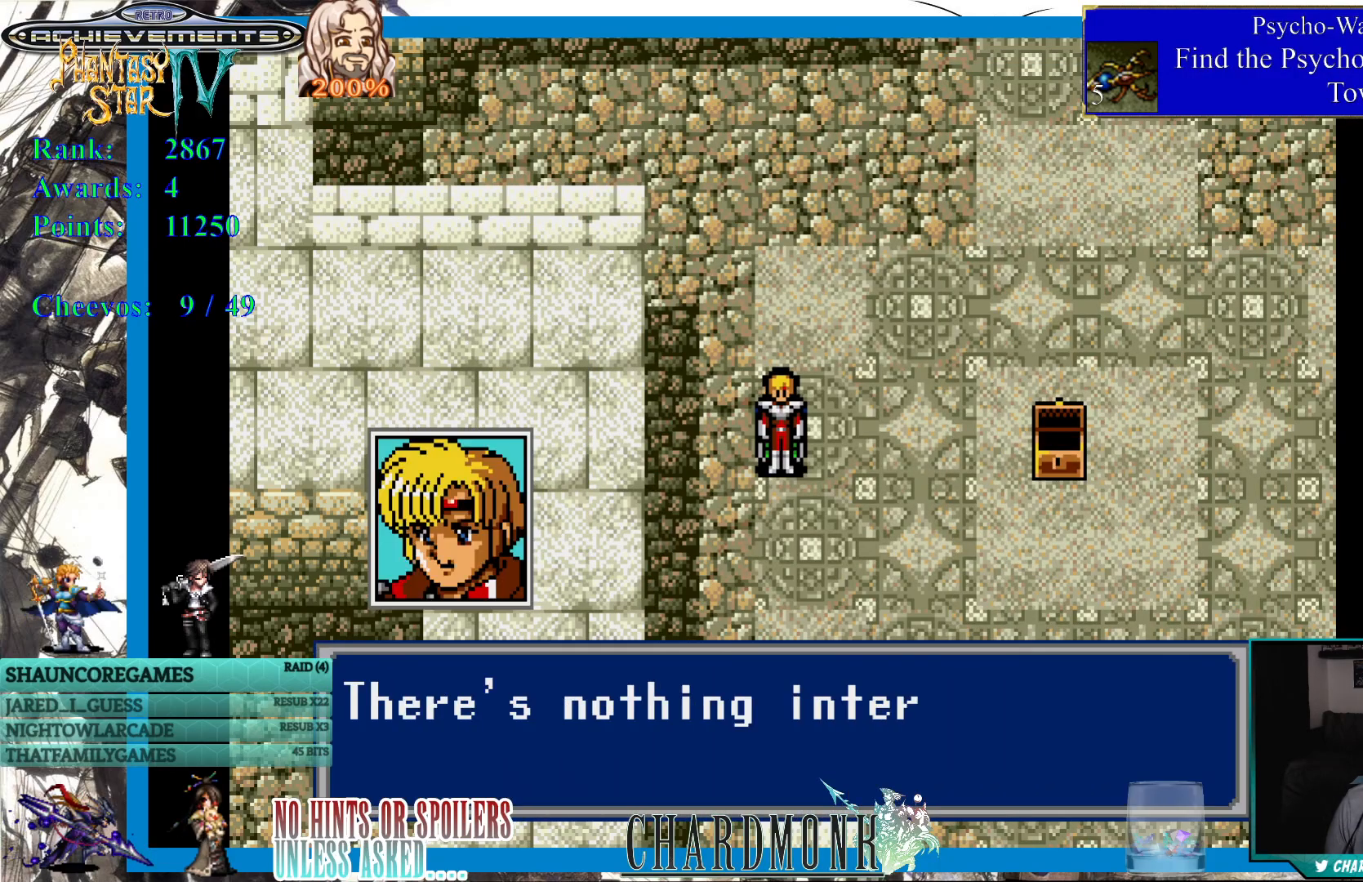
{"buttons": ["CIRCLE"], "left_stick": "center", "right_stick": "center", "events": [[83, "CIRCLE", "up"], [350, "CIRCLE", "down"]]}
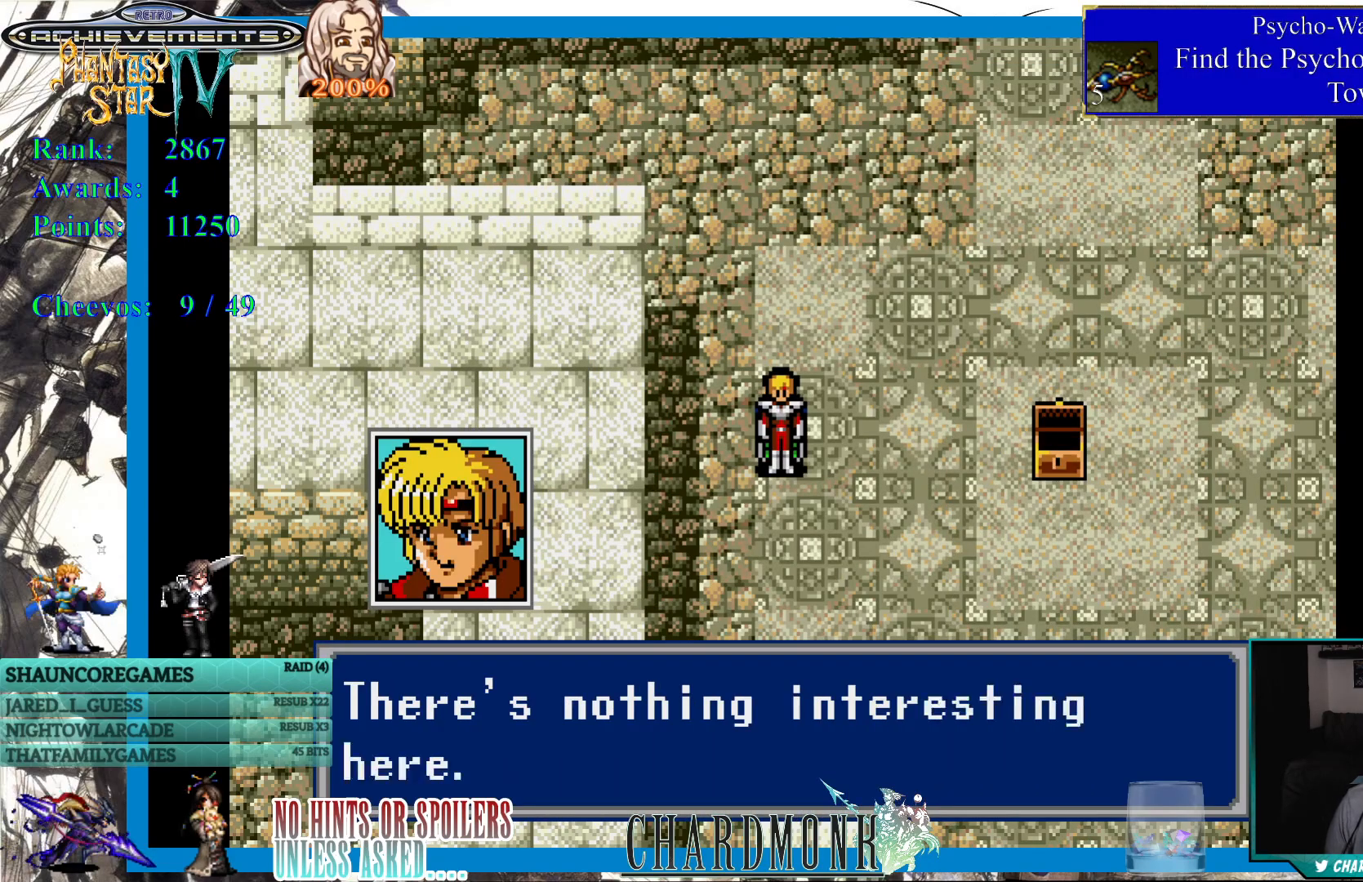
{"buttons": ["SQUARE"], "left_stick": "center", "right_stick": "center", "events": [[50, "CIRCLE", "up"], [133, "CIRCLE", "down"], [250, "CIRCLE", "up"], [467, "SQUARE", "down"]]}
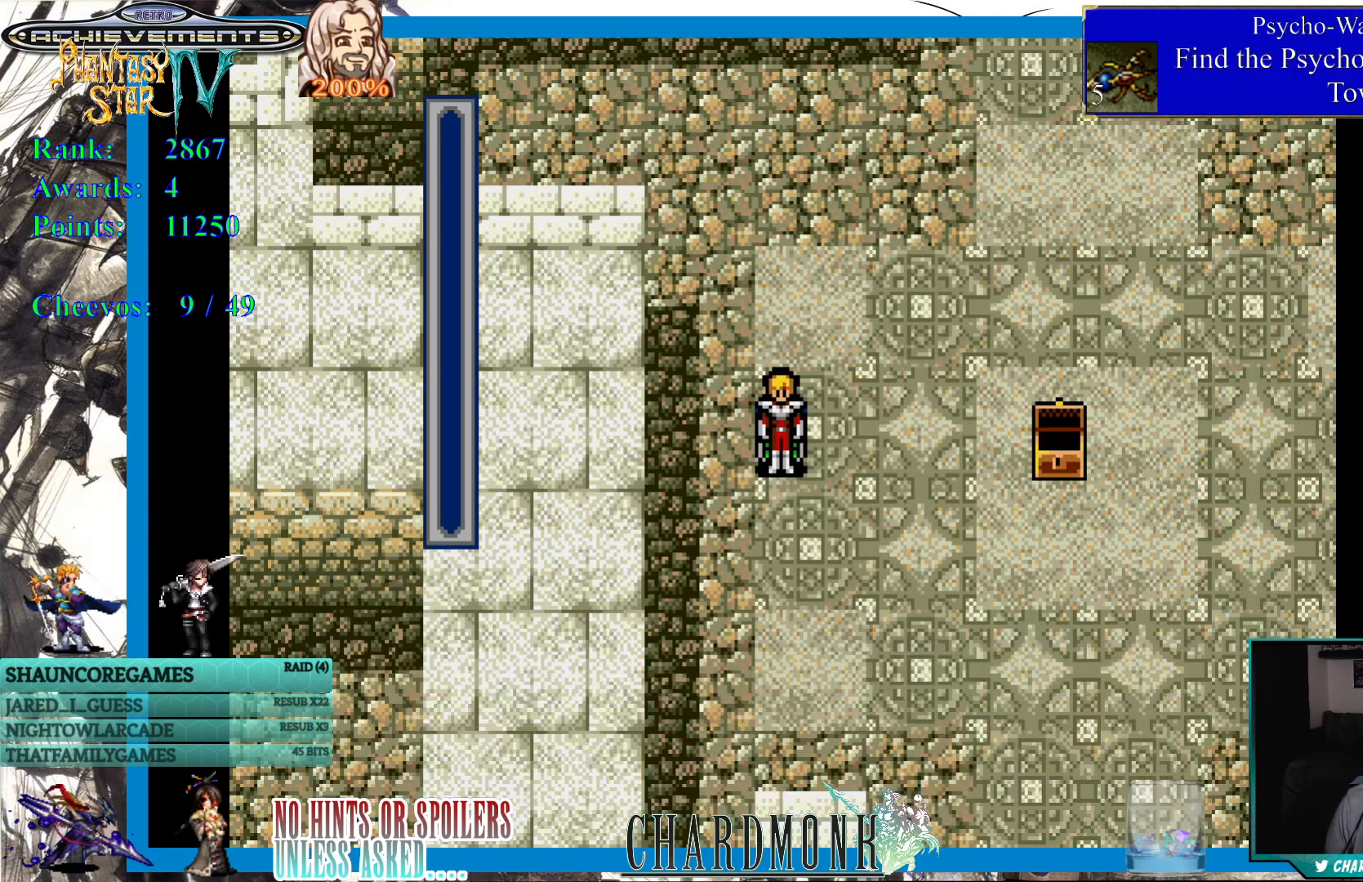
{"buttons": [], "left_stick": "center", "right_stick": "center", "events": [[67, "SQUARE", "up"]]}
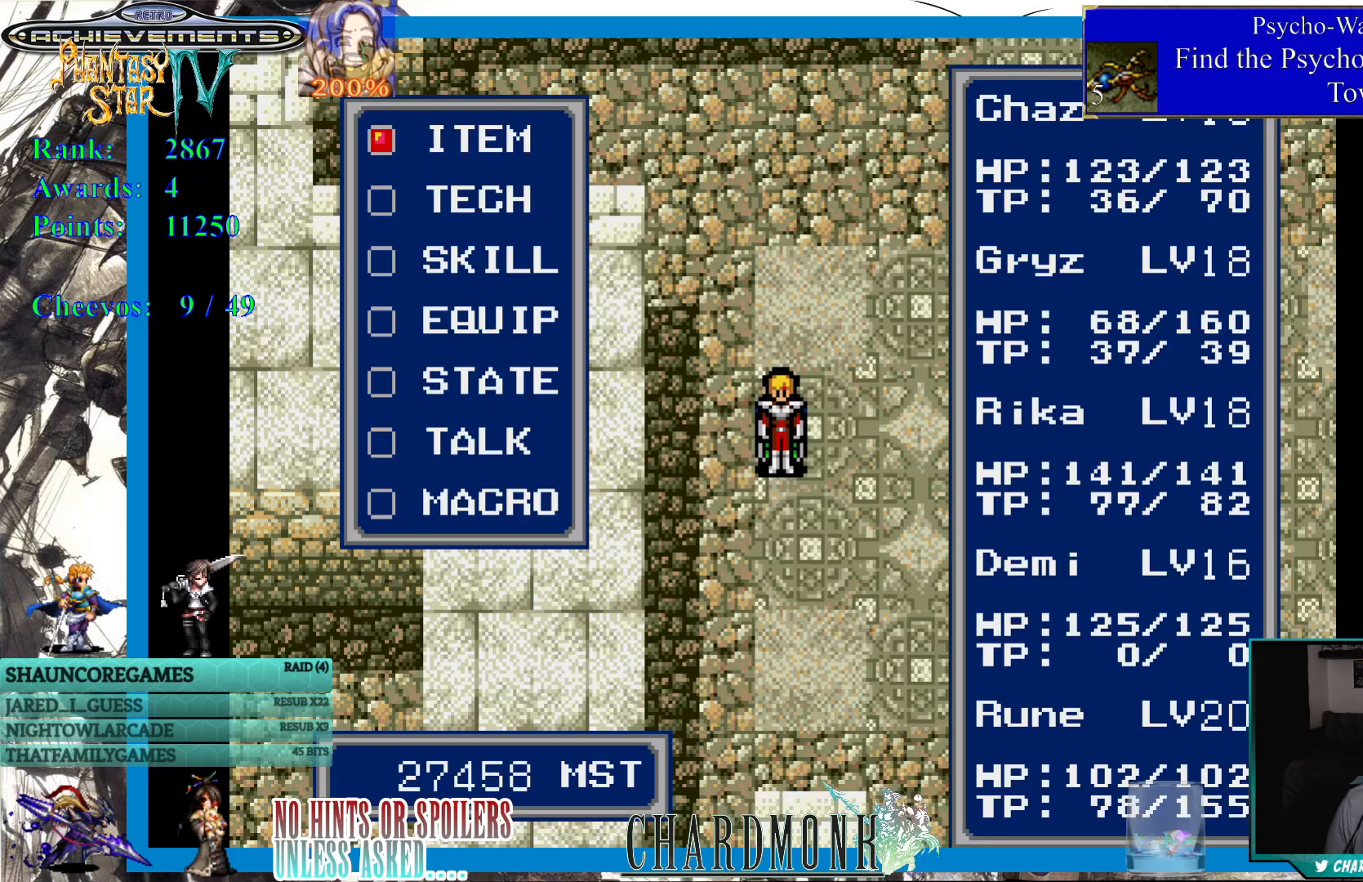
{"buttons": [], "left_stick": "center", "right_stick": "center", "events": []}
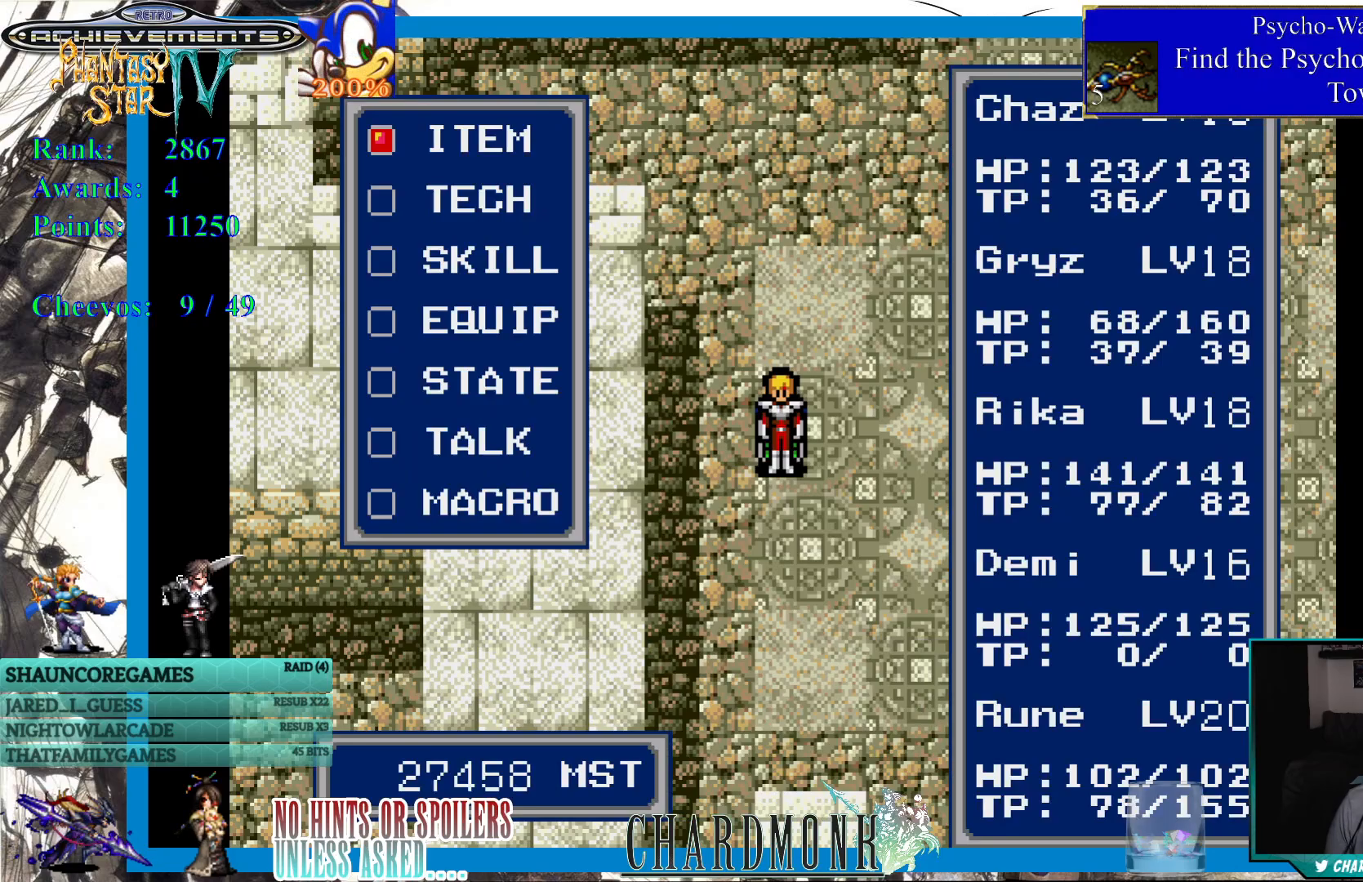
{"buttons": [], "left_stick": "center", "right_stick": "center", "events": []}
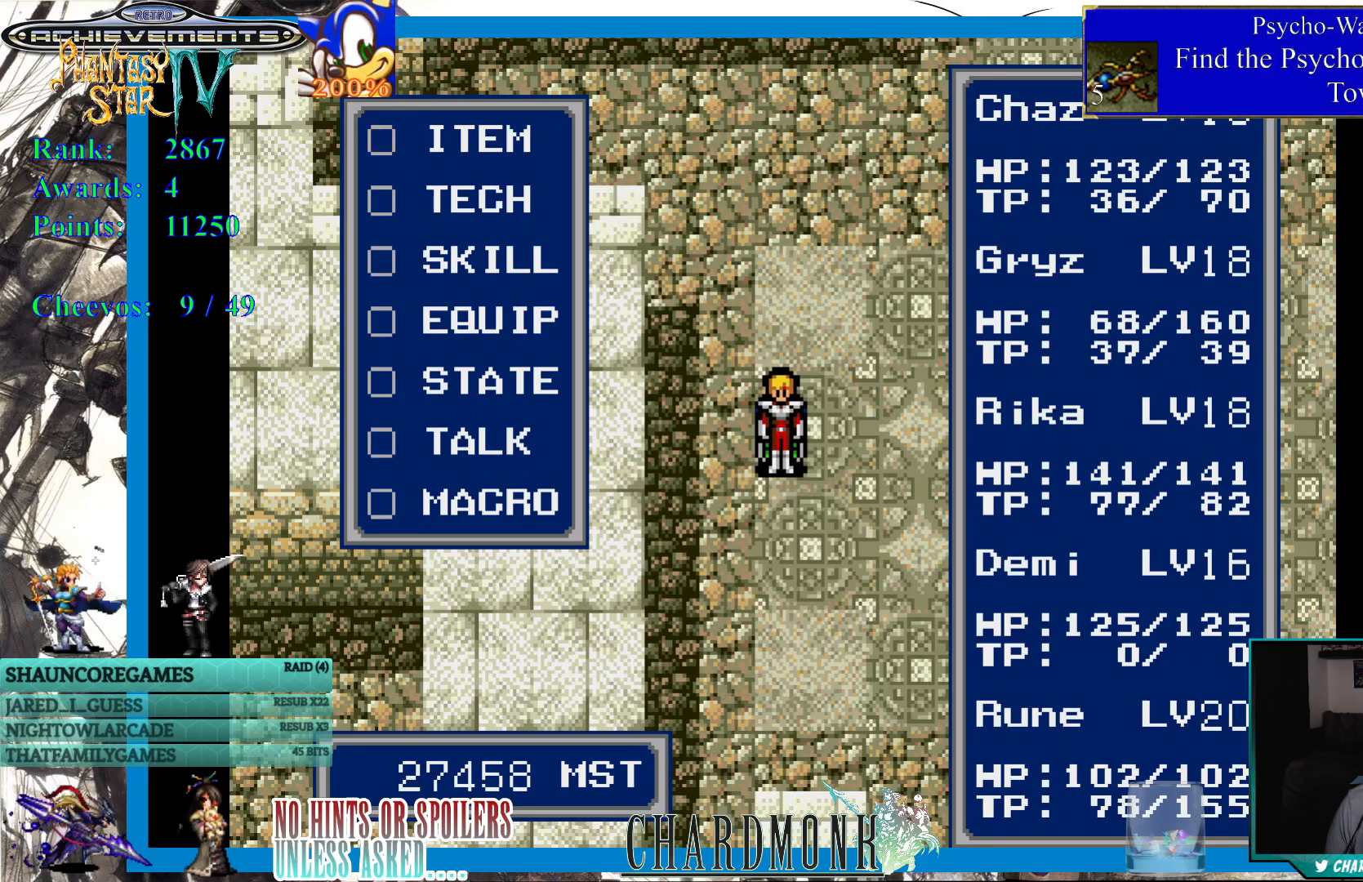
{"buttons": [], "left_stick": "center", "right_stick": "center", "events": []}
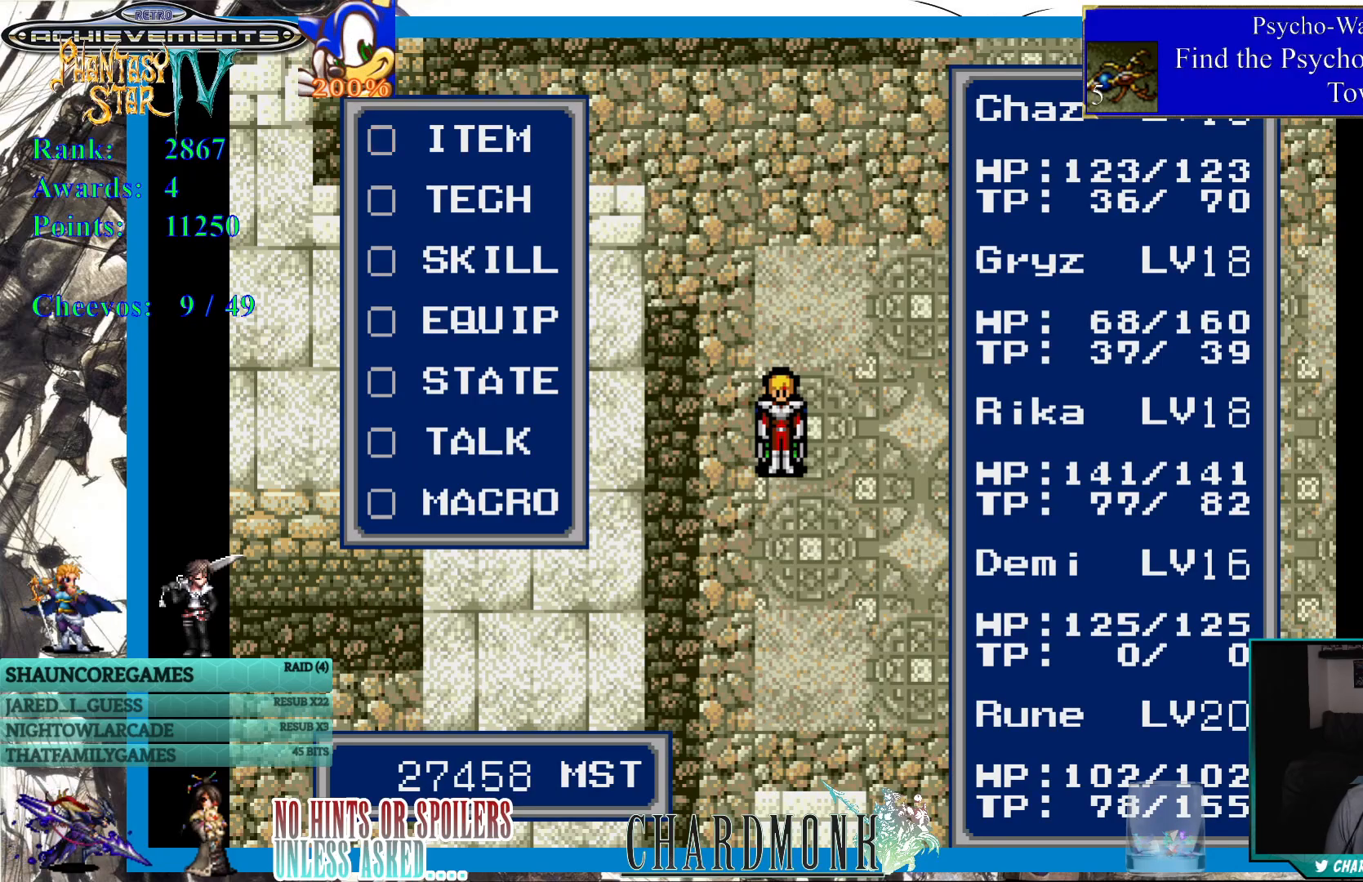
{"buttons": [], "left_stick": "center", "right_stick": "center", "events": []}
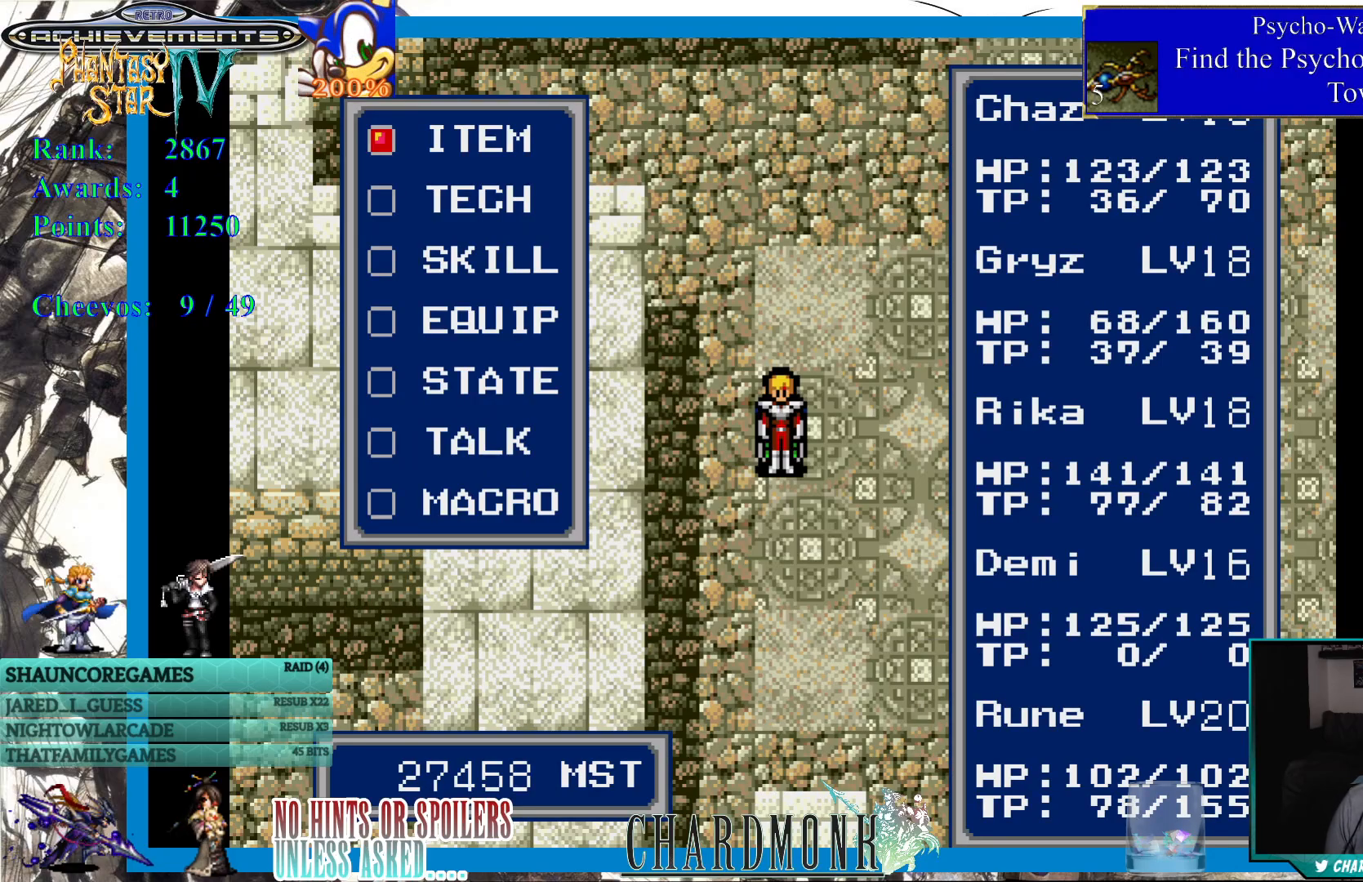
{"buttons": [], "left_stick": "center", "right_stick": "center", "events": []}
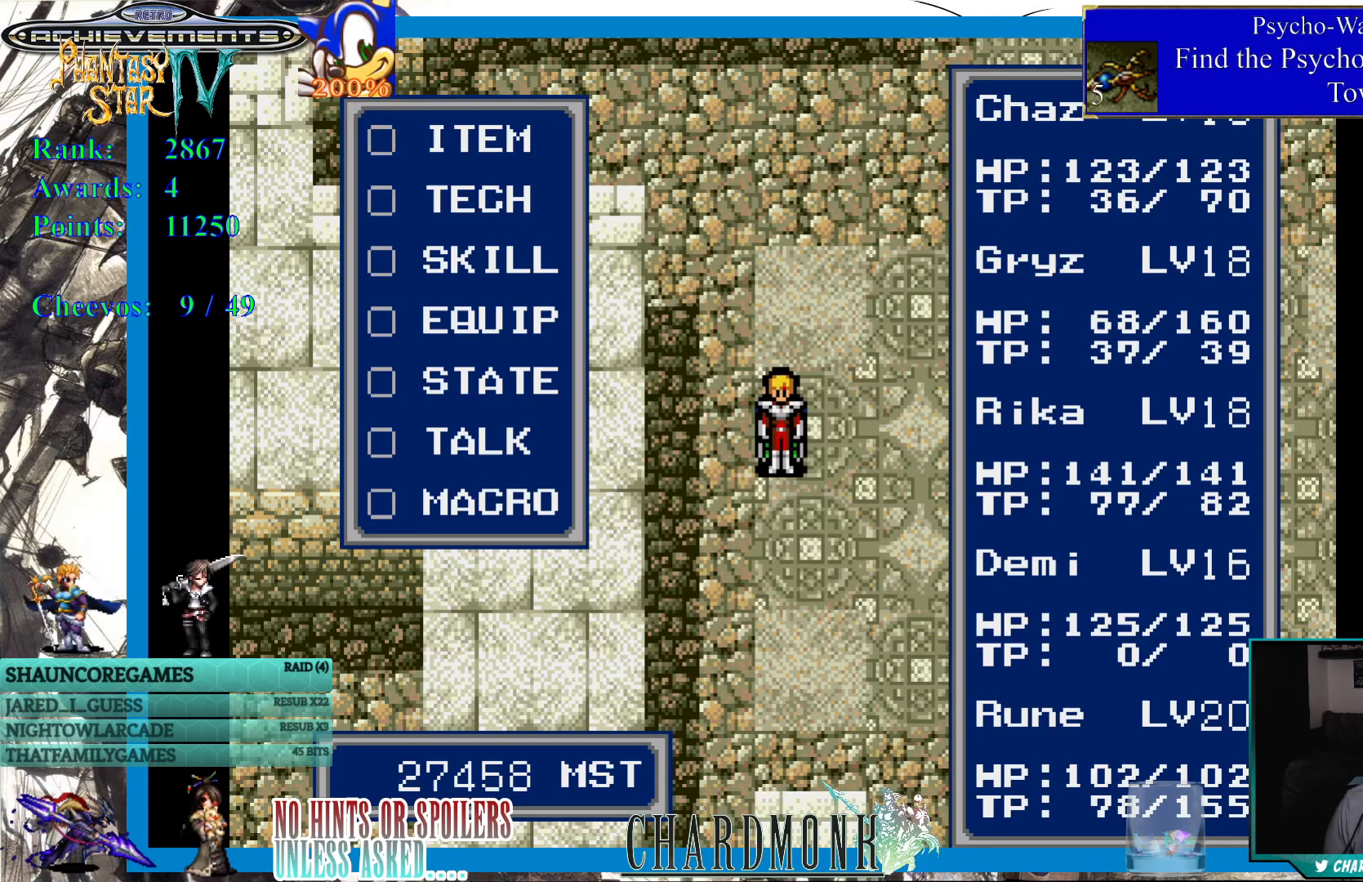
{"buttons": ["DPAD_DOWN"], "left_stick": "center", "right_stick": "center", "events": [[483, "DPAD_DOWN", "down"]]}
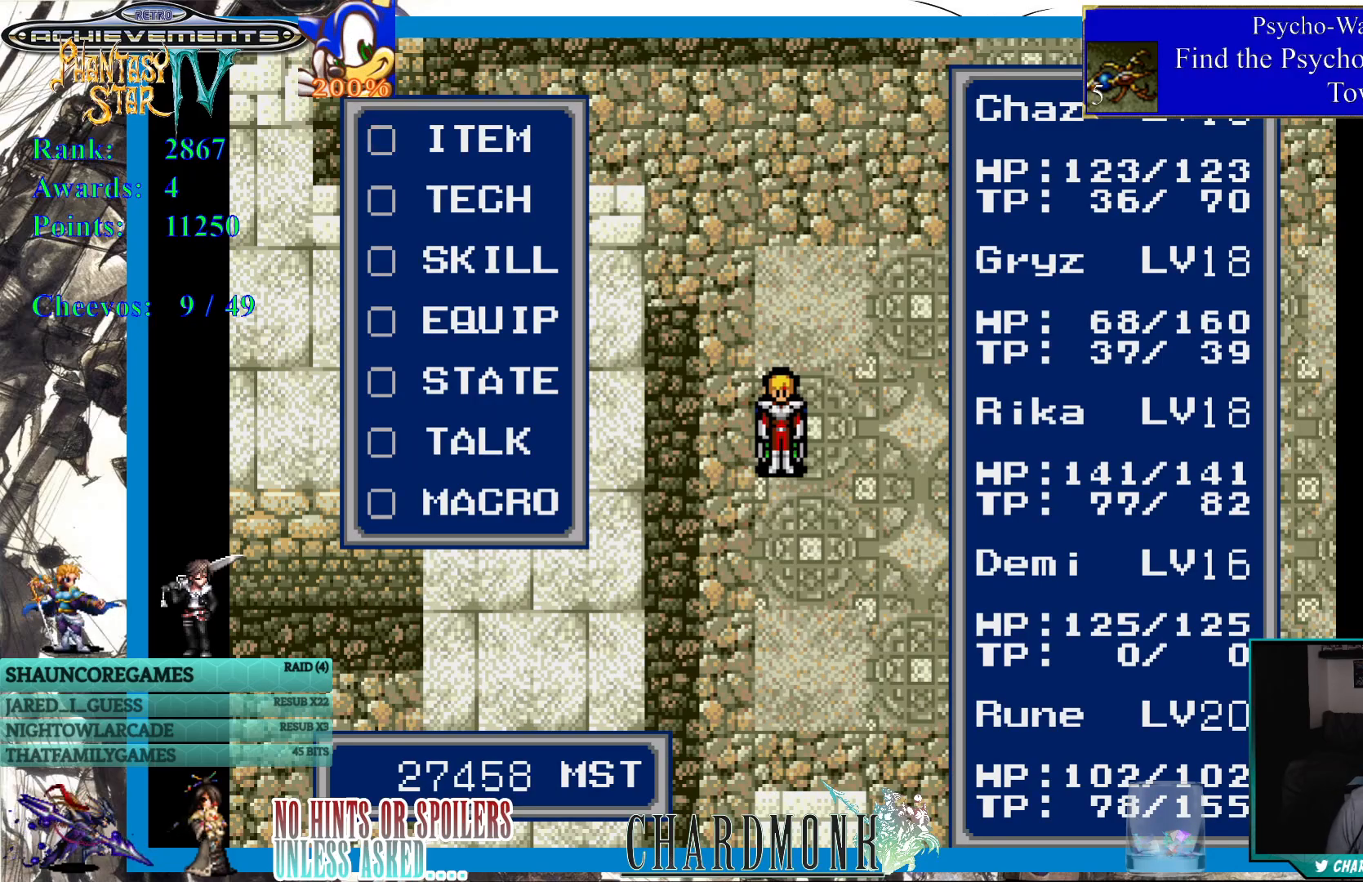
{"buttons": ["DPAD_DOWN"], "left_stick": "center", "right_stick": "center", "events": [[67, "DPAD_DOWN", "up"], [150, "DPAD_DOWN", "down"], [217, "DPAD_DOWN", "up"], [283, "DPAD_DOWN", "down"], [367, "DPAD_DOWN", "up"], [450, "DPAD_DOWN", "down"]]}